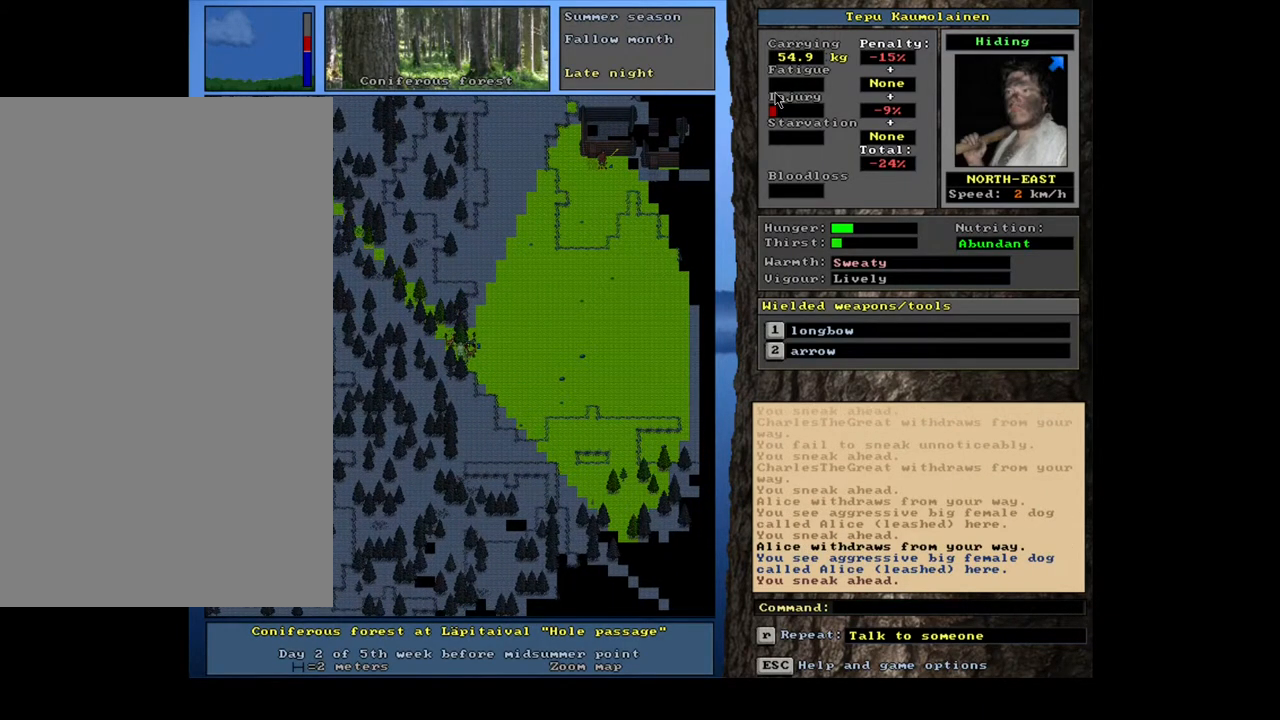
Gameplay with keyboard and mouse; each line is a JSON object with the keys and mouse buttons held at the frame after it. "events" lists presses ("down") and releases ("up") of ".", "/", "0", "1", "2", "3", "4", "5", "6", "7", "8", "9", "a", "alt_l", "alt_r", "b", "backslash", "backspace", "c", "caps_lock", "comma", "ctrl_l", "ctrl_r", "d", "down", "e", "equals", "escape", "f", "f1", "f10", "f11", "f12", "f2", "f3", "f4", "f5", "f6", "f7", "f8", "f9", "g", "h", "i", "j", "k", "l", "lbracket", "left", "m", "minus", "n", "num0", "num1", "num2", "num3", "num4", "num5", "num6", "num7", "num8", "num9", "o", "p", "q", "quote", "r", "rbracket", "return", "right", "s", "semicolon", "shift_l", "shift_r", "space", "super", "t", "tab", "tilde", "u", "up", "v", "w", "x", "y", "z", "mouse_left", "mouse_wheel", "mouse_right", "mouse_mb4" and "mouse_mb5" between this image and that frame as [ms after this image, input, new state], when the widget could be followed in between. "mouse_left", "mouse_wheel", "mouse_right", "mouse_mb4", "mouse_mb5" = the "left", "wheel", "right", "mb4", "mb5" buttons of the "mouse" list. No other keys are recorded. "wheel" means that the mouse wheel is clicked or scrolled. Mouse movement is not recorded.
{"keys": [], "mouse": [], "events": [[367, "ctrl_l", "up"]]}
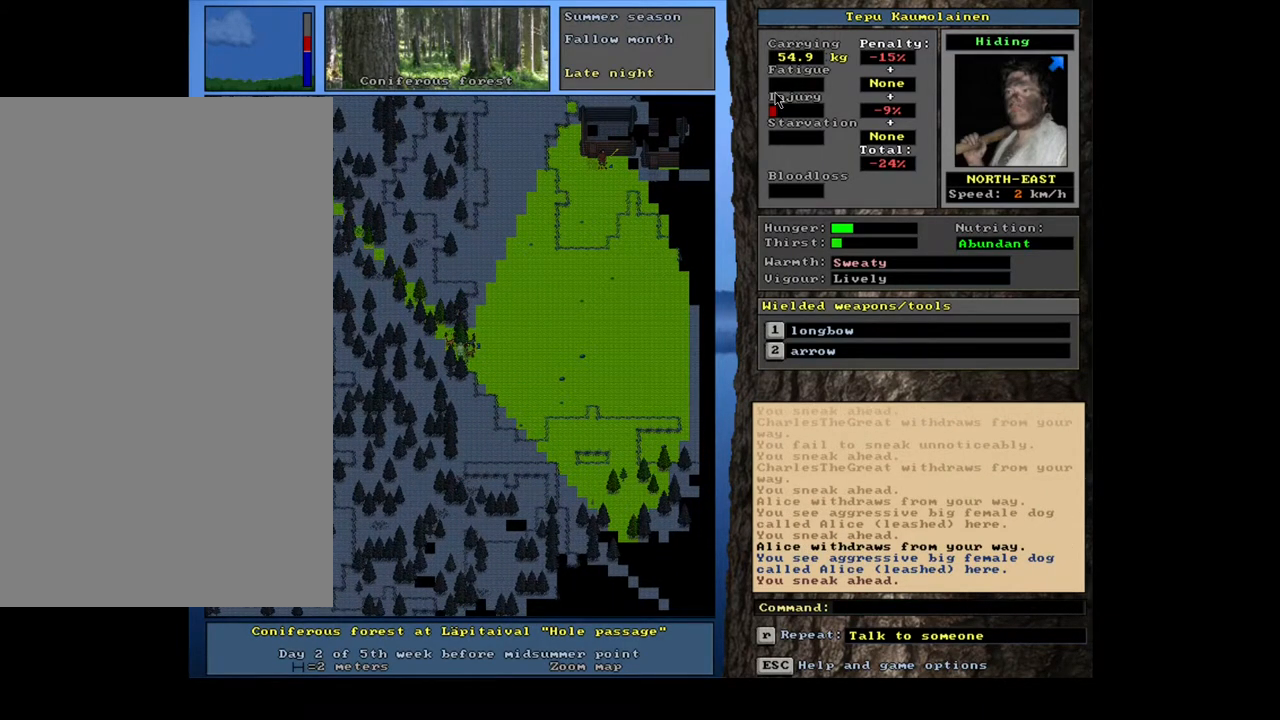
{"keys": [], "mouse": [], "events": [[167, "f3", "down"], [267, "f3", "up"]]}
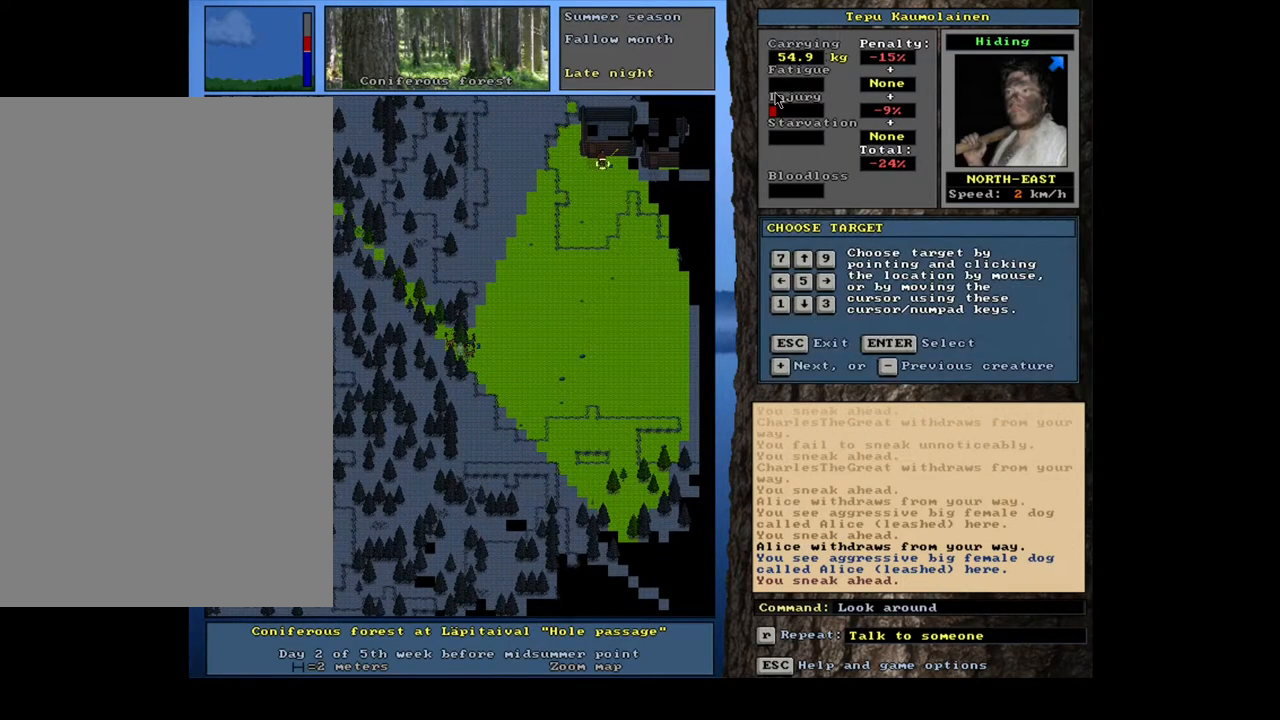
{"keys": [], "mouse": [], "events": [[100, "shift_l", "down"], [117, "shift_l", "up"], [250, "return", "down"], [333, "return", "up"]]}
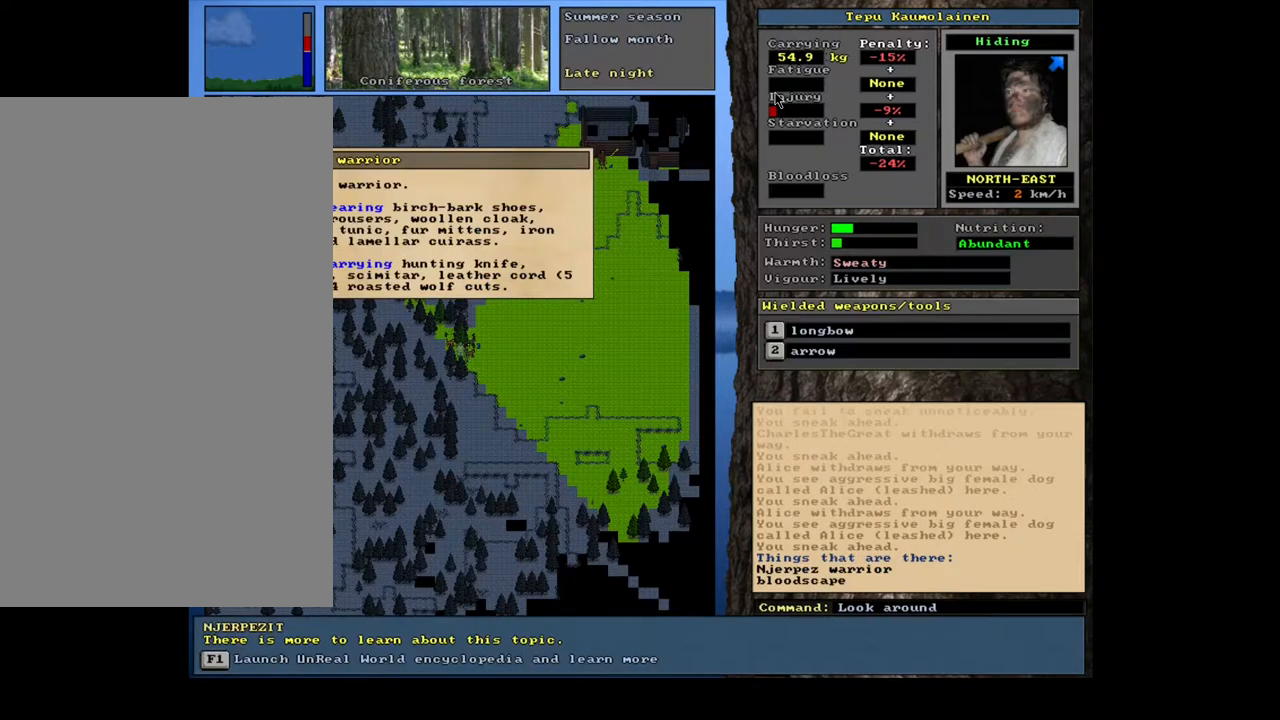
{"keys": [], "mouse": [], "events": []}
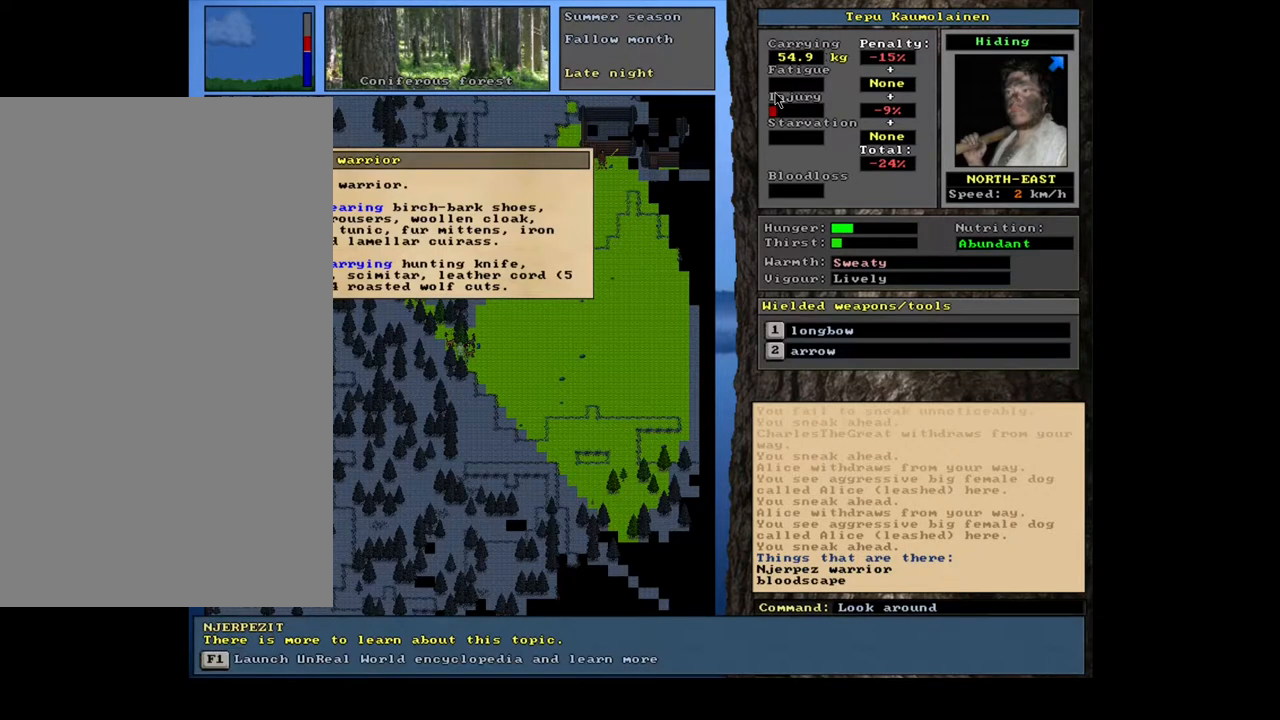
{"keys": [], "mouse": [], "events": []}
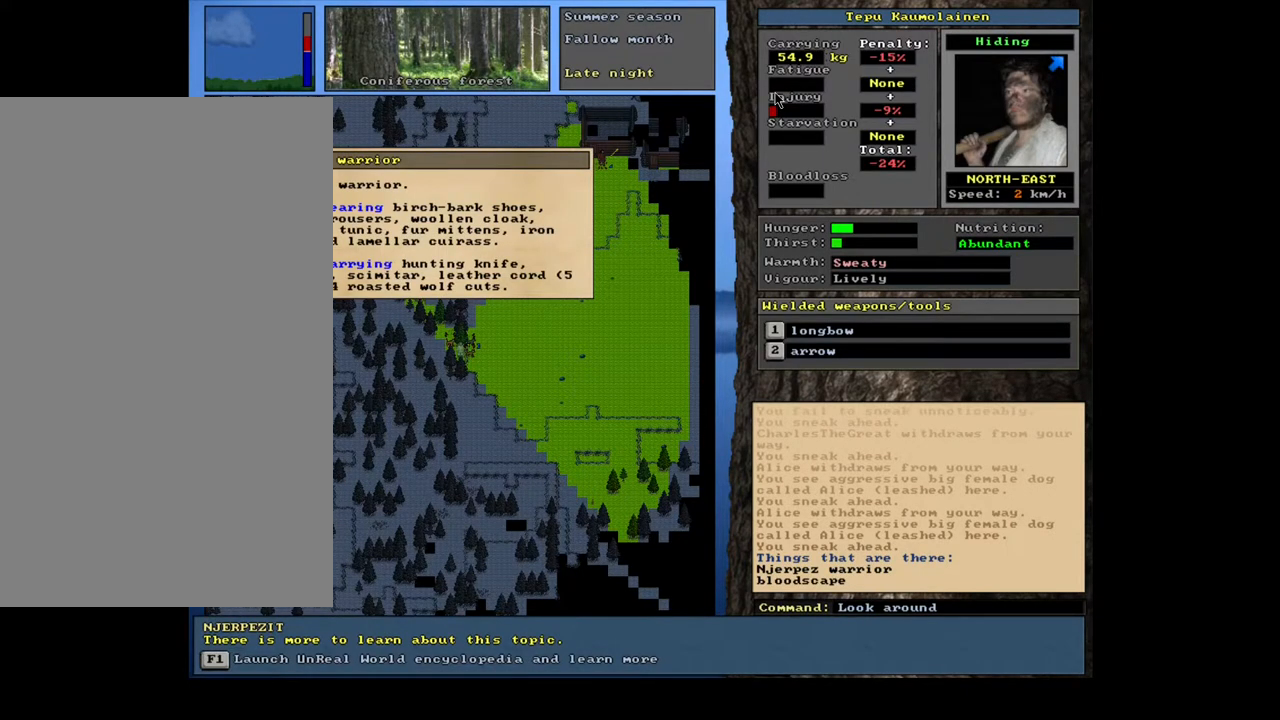
{"keys": ["escape"], "mouse": [], "events": [[167, "escape", "down"], [250, "escape", "up"], [450, "escape", "down"]]}
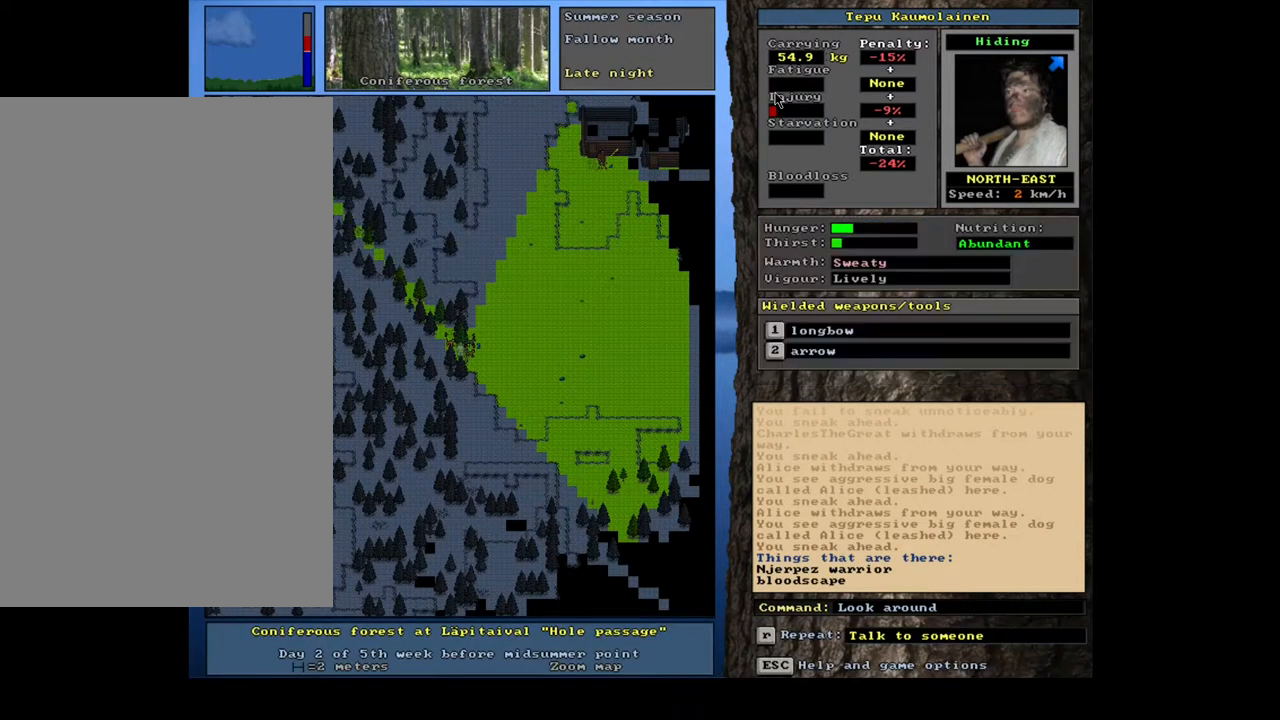
{"keys": ["ctrl_l"], "mouse": [], "events": [[33, "escape", "up"], [467, "ctrl_l", "down"]]}
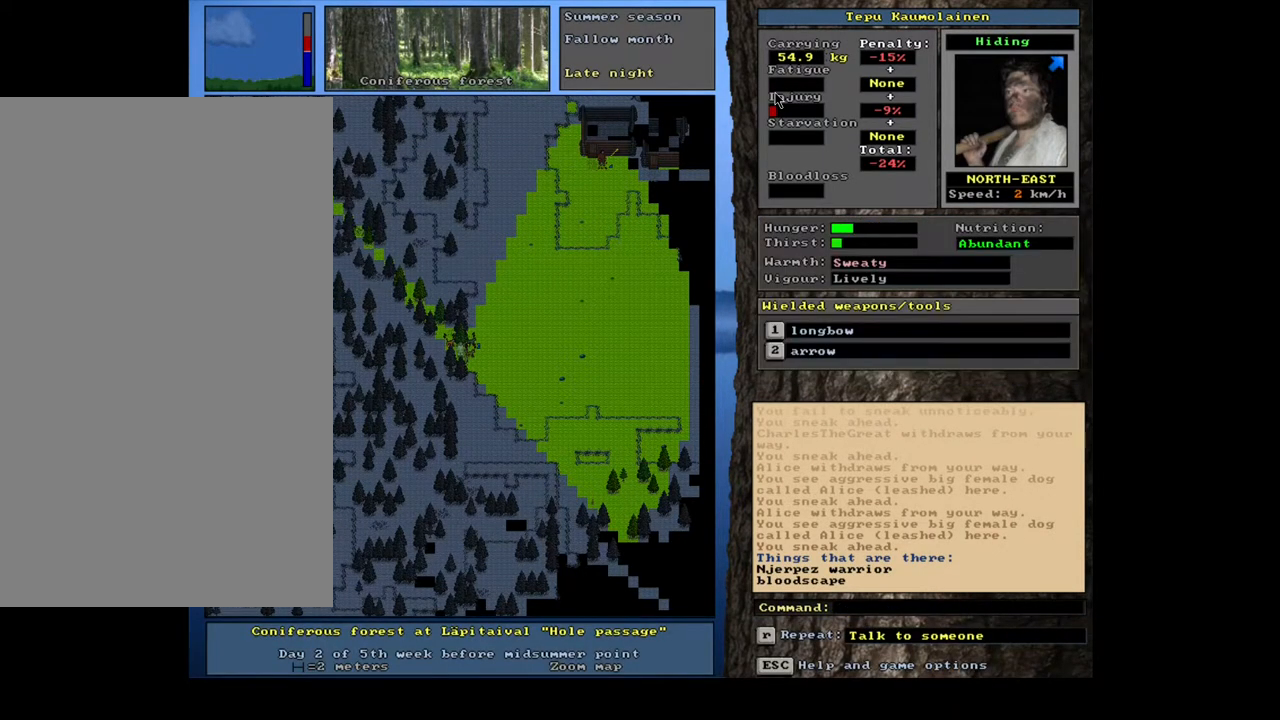
{"keys": ["ctrl_l", "num1"], "mouse": [], "events": [[83, "num4", "down"], [250, "num4", "up"], [450, "num1", "down"]]}
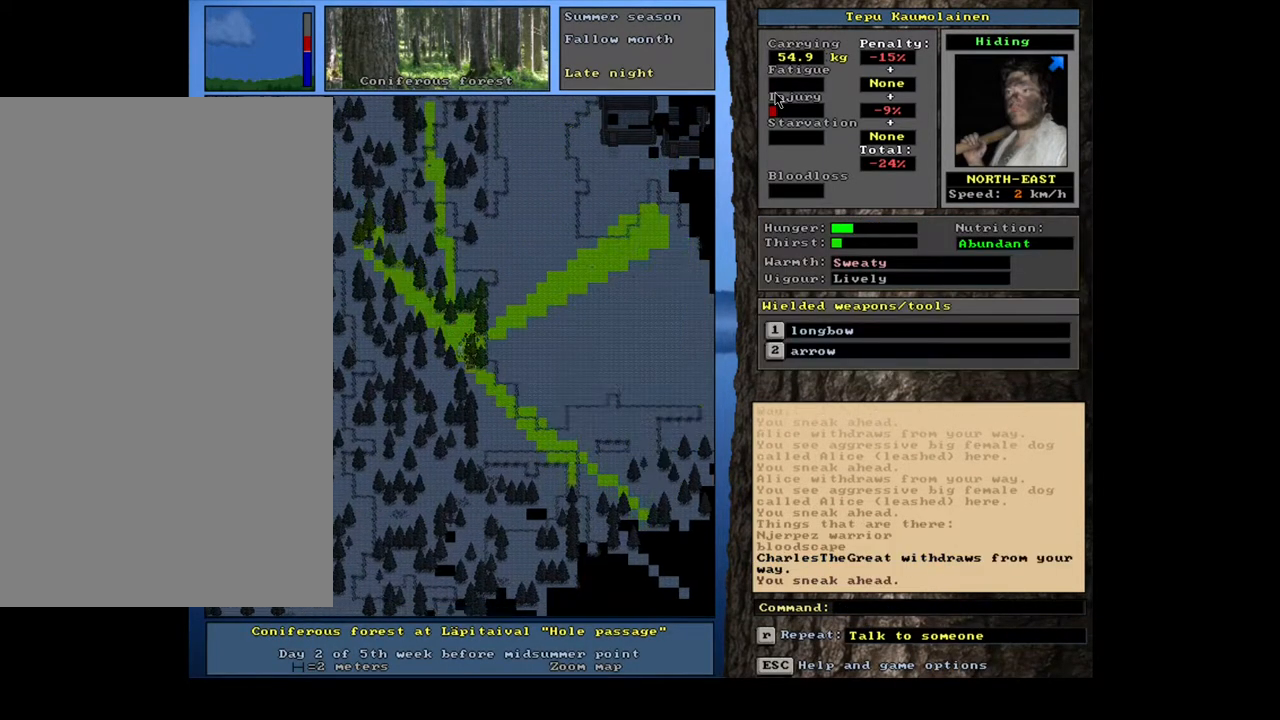
{"keys": ["ctrl_l", "num1"], "mouse": [], "events": [[83, "num1", "up"], [500, "num1", "down"]]}
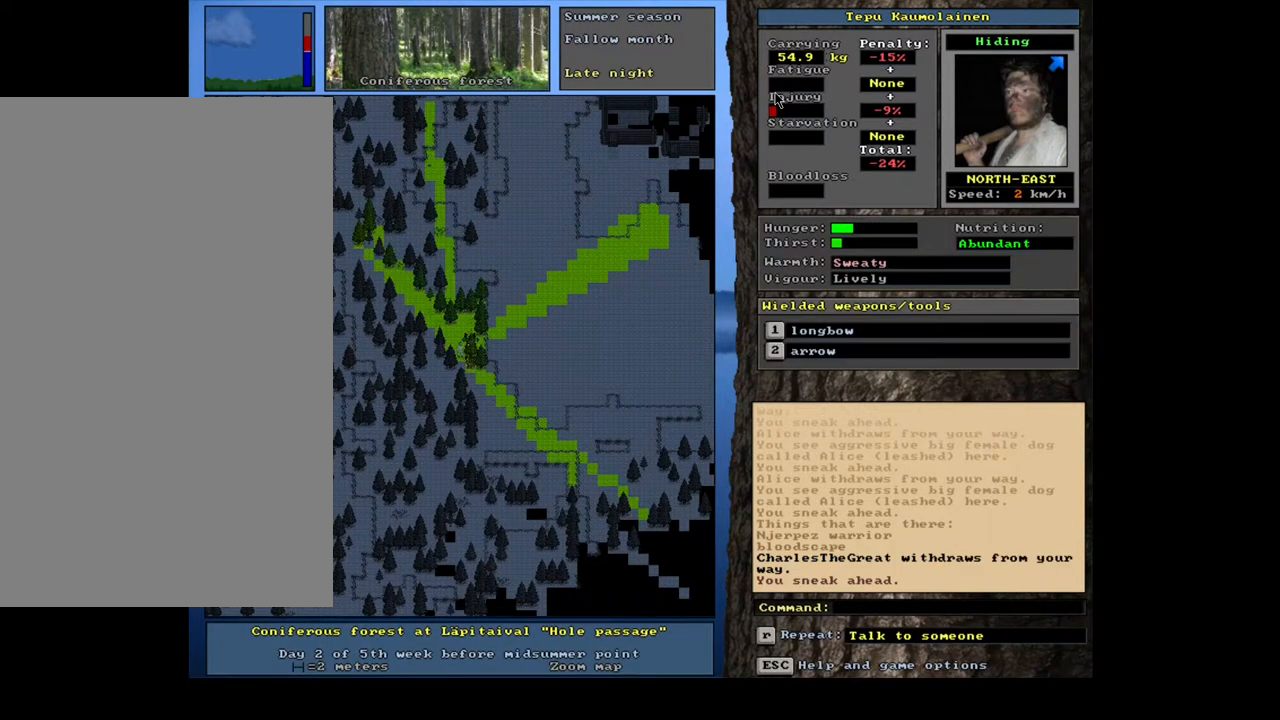
{"keys": ["ctrl_l"], "mouse": [], "events": [[100, "num1", "up"], [183, "num2", "down"], [283, "num1", "down"], [300, "num2", "up"], [400, "num1", "up"]]}
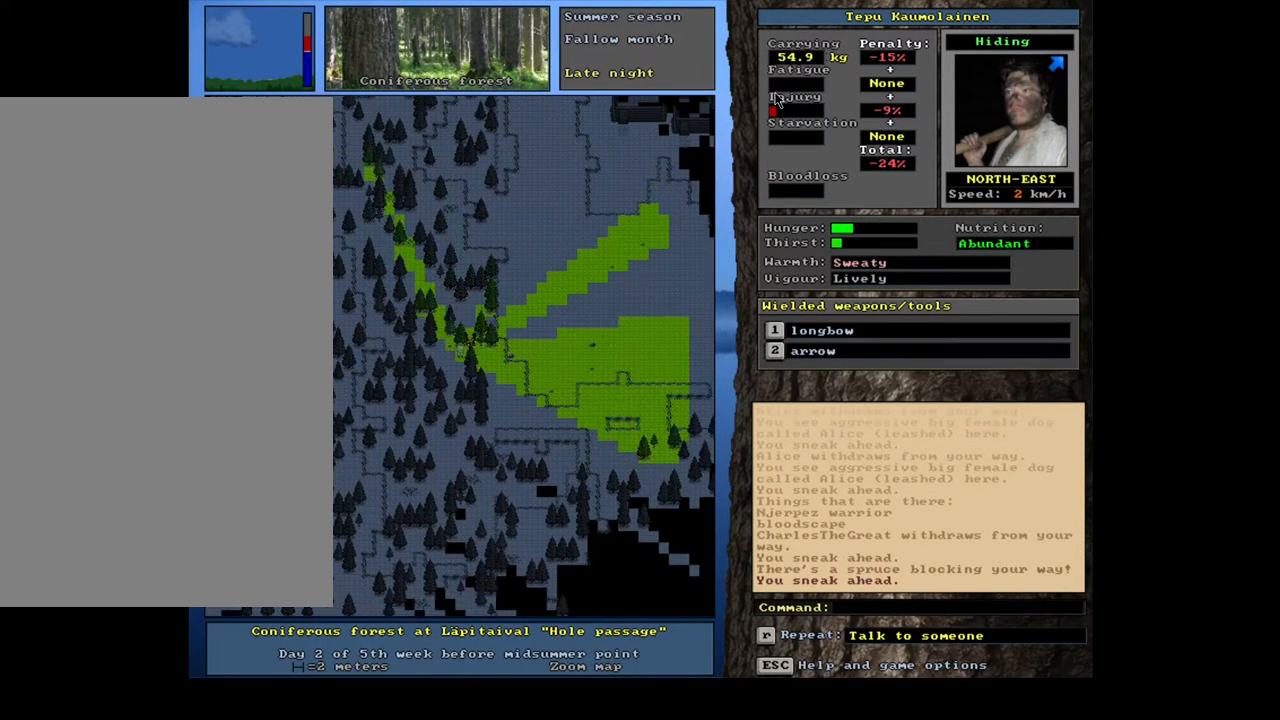
{"keys": ["ctrl_l"], "mouse": [], "events": [[350, "num2", "down"], [467, "num2", "up"]]}
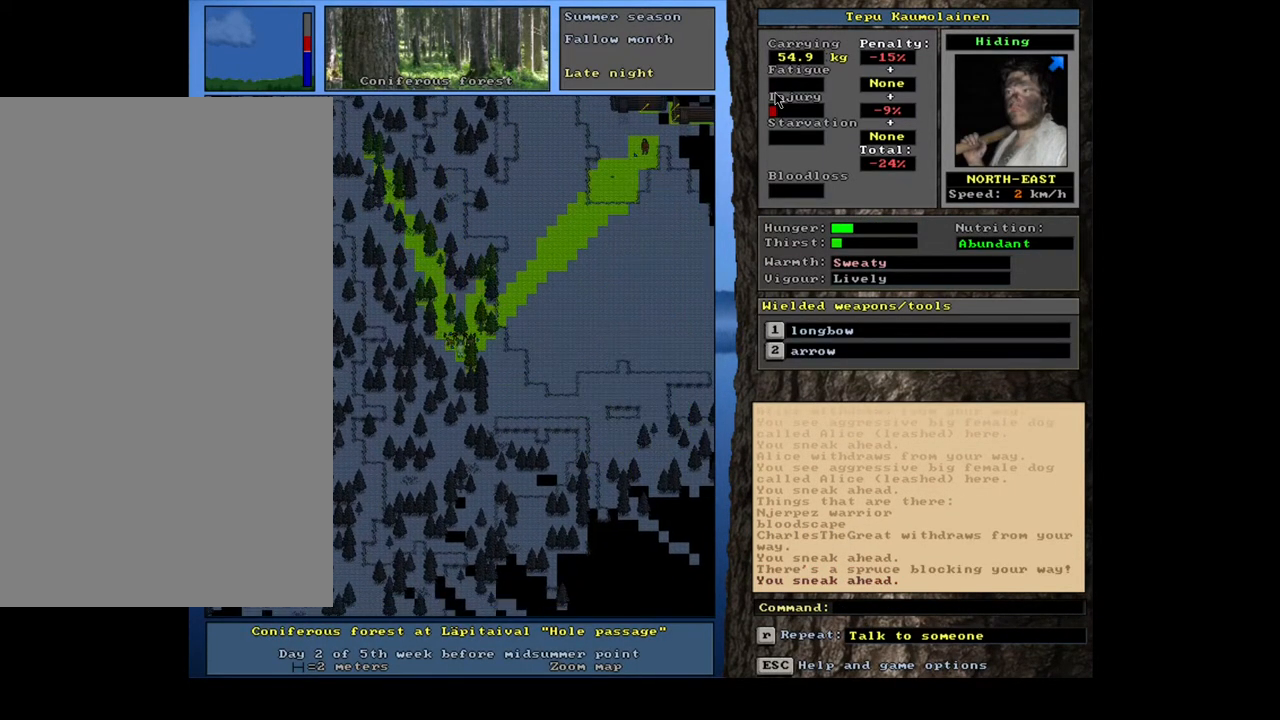
{"keys": ["ctrl_l"], "mouse": [], "events": []}
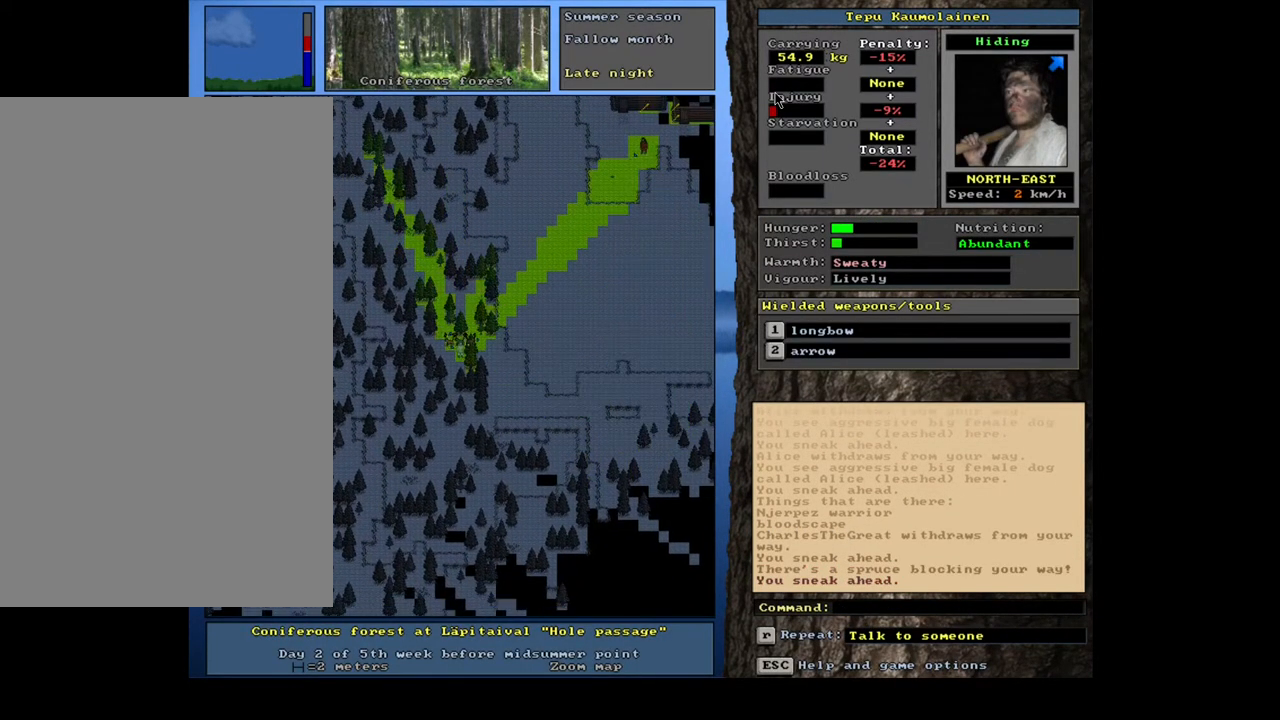
{"keys": ["ctrl_l"], "mouse": [], "events": []}
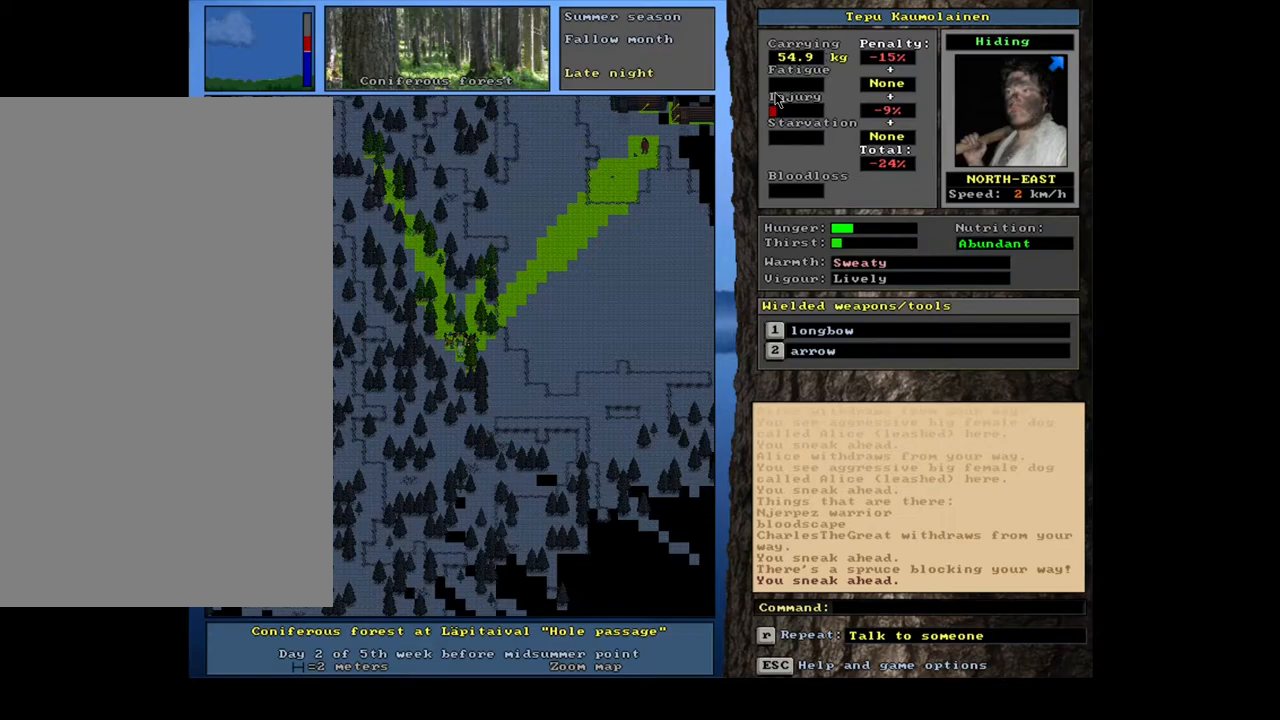
{"keys": ["ctrl_l"], "mouse": [], "events": []}
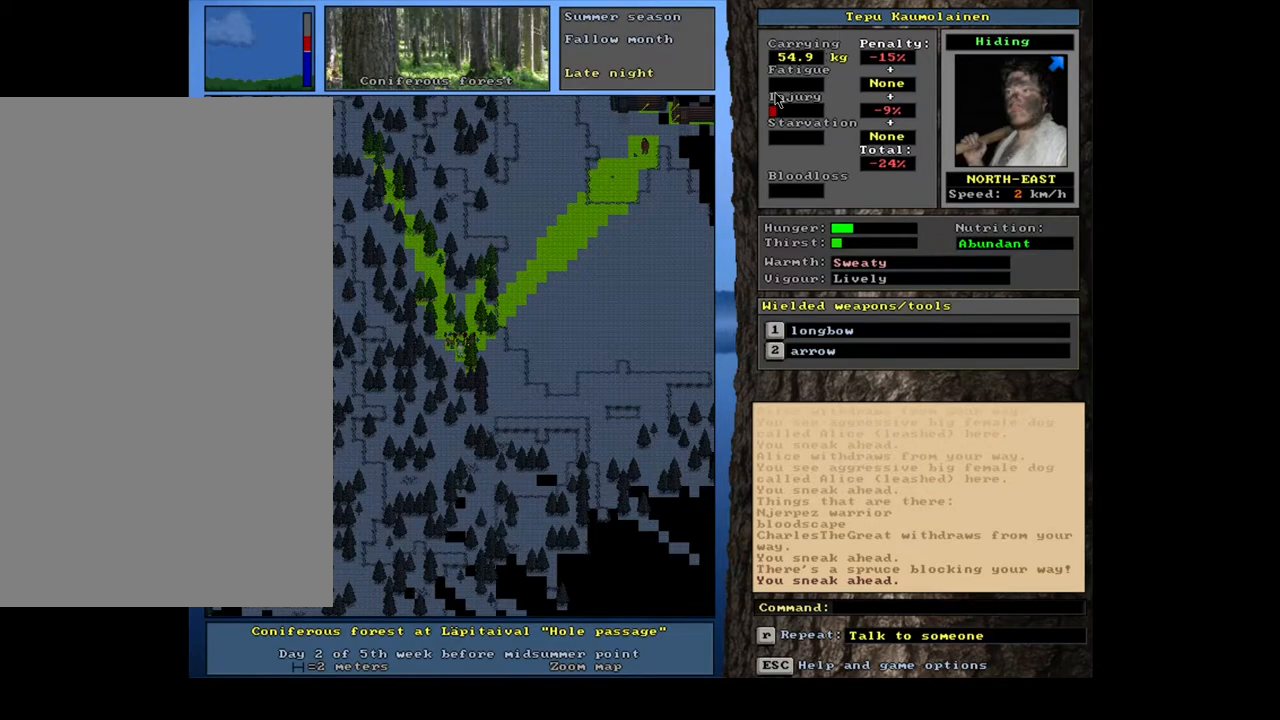
{"keys": ["ctrl_l"], "mouse": [], "events": [[200, "num2", "down"], [317, "num2", "up"]]}
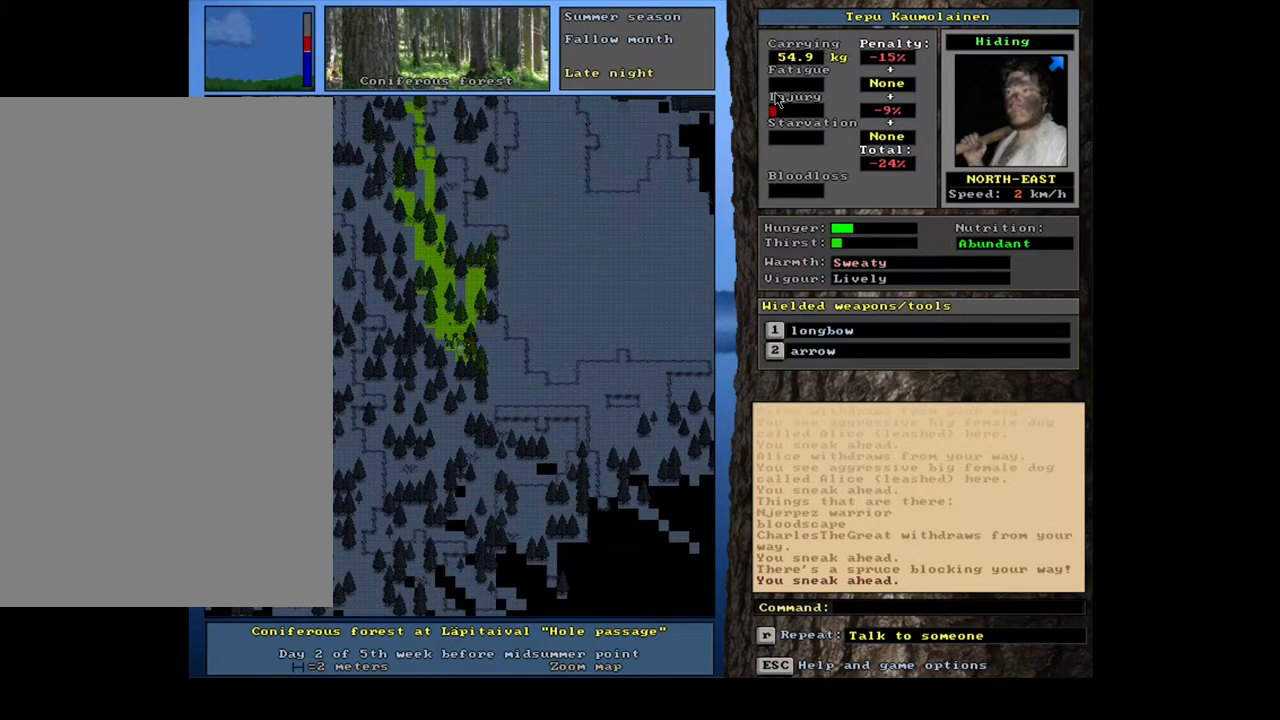
{"keys": ["ctrl_l"], "mouse": [], "events": [[167, "num2", "down"], [283, "num2", "up"]]}
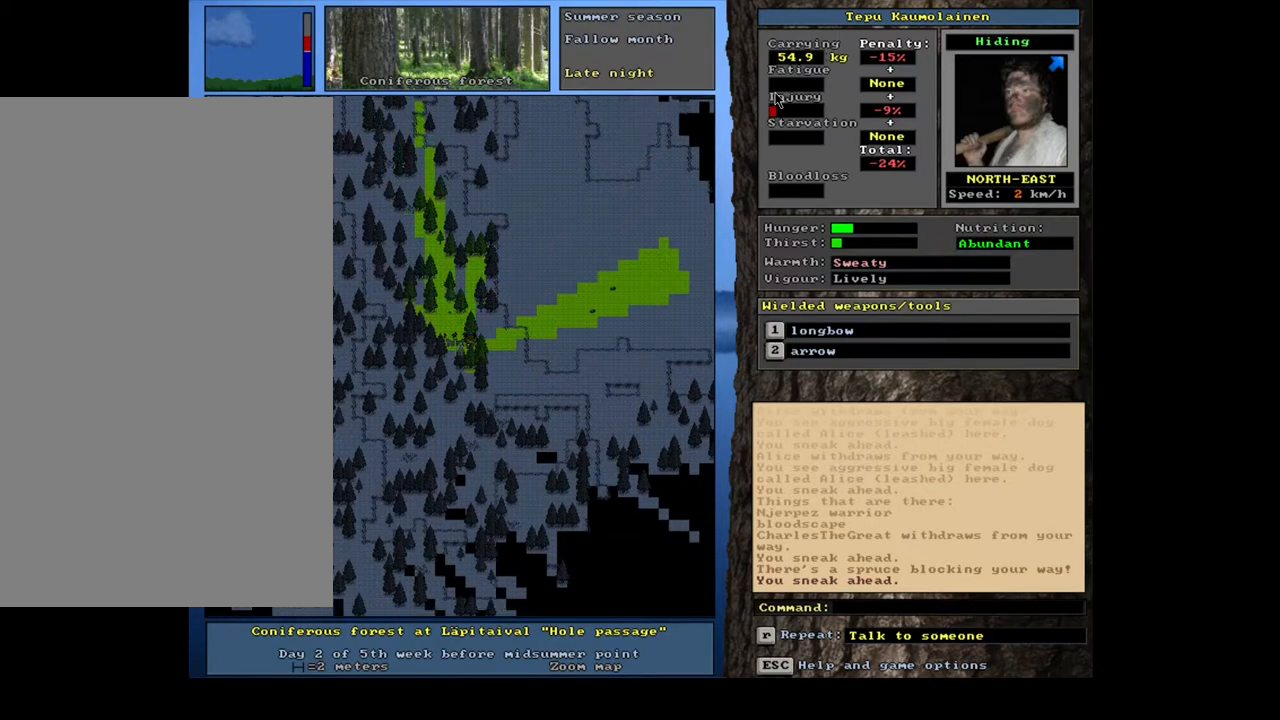
{"keys": ["ctrl_l"], "mouse": [], "events": [[117, "num2", "down"], [150, "num2", "up"], [300, "num2", "down"], [333, "num2", "up"], [400, "num1", "down"], [500, "num1", "up"]]}
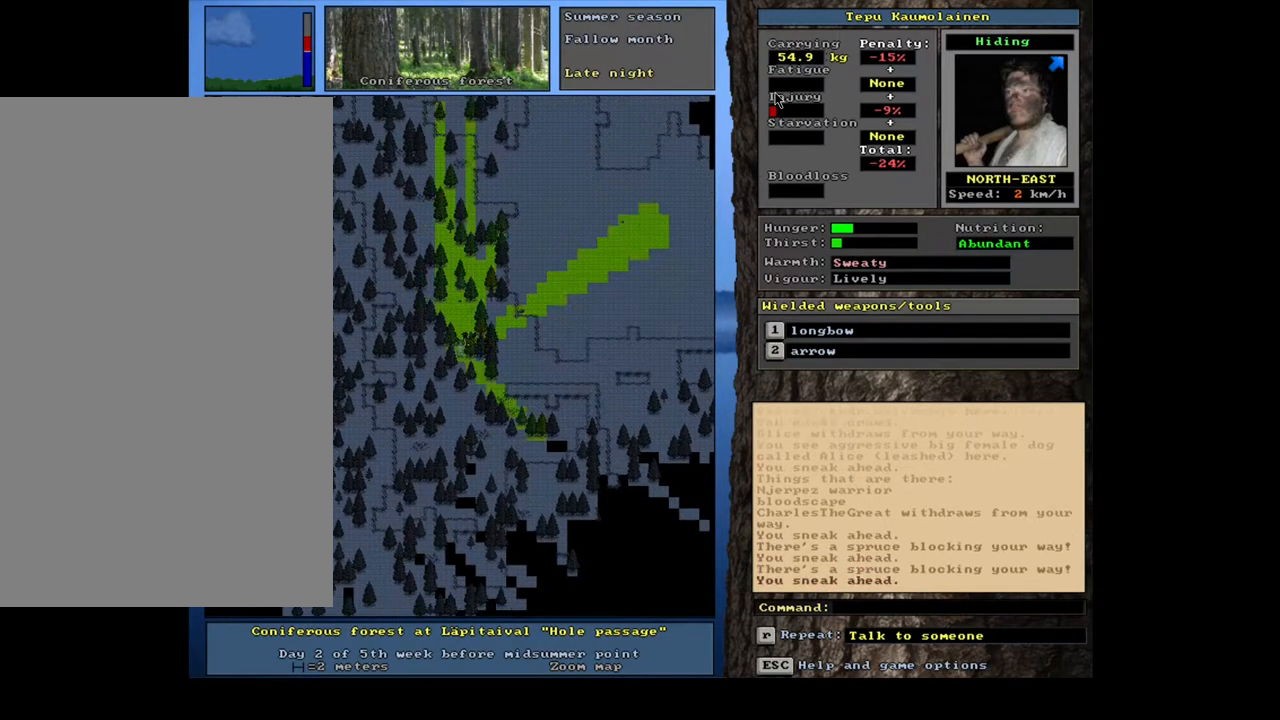
{"keys": ["ctrl_l", "num1"], "mouse": [], "events": [[17, "num2", "down"], [117, "num2", "up"], [183, "num2", "down"], [267, "num2", "up"], [483, "num1", "down"]]}
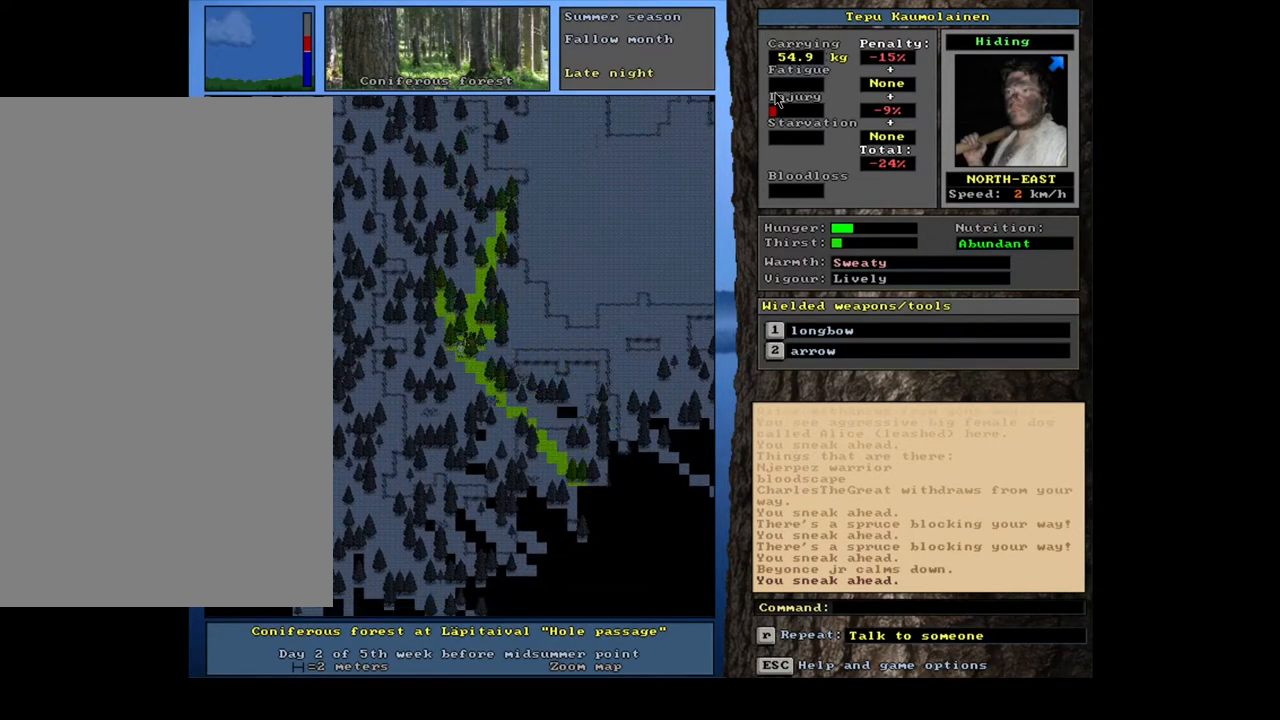
{"keys": ["ctrl_l"], "mouse": [], "events": [[67, "num1", "up"], [217, "num2", "down"], [300, "num2", "up"]]}
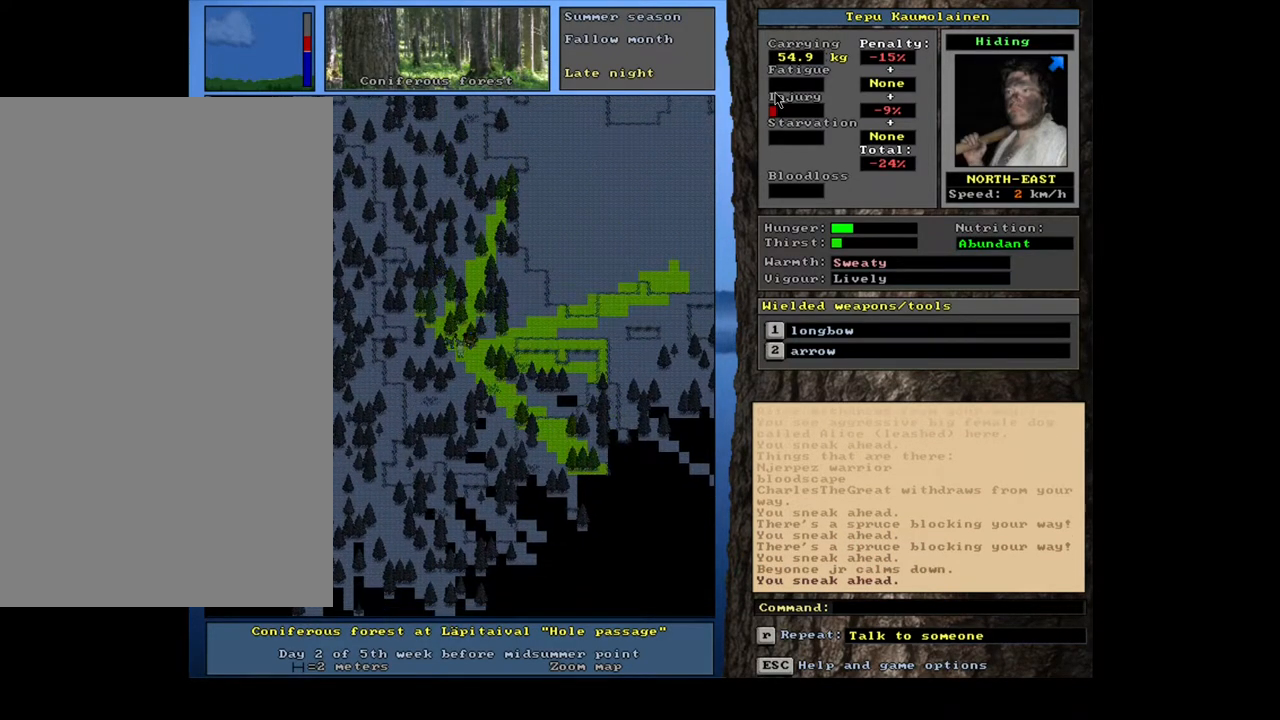
{"keys": ["ctrl_l"], "mouse": [], "events": [[117, "num1", "down"], [300, "num1", "up"], [367, "num1", "down"], [467, "num1", "up"]]}
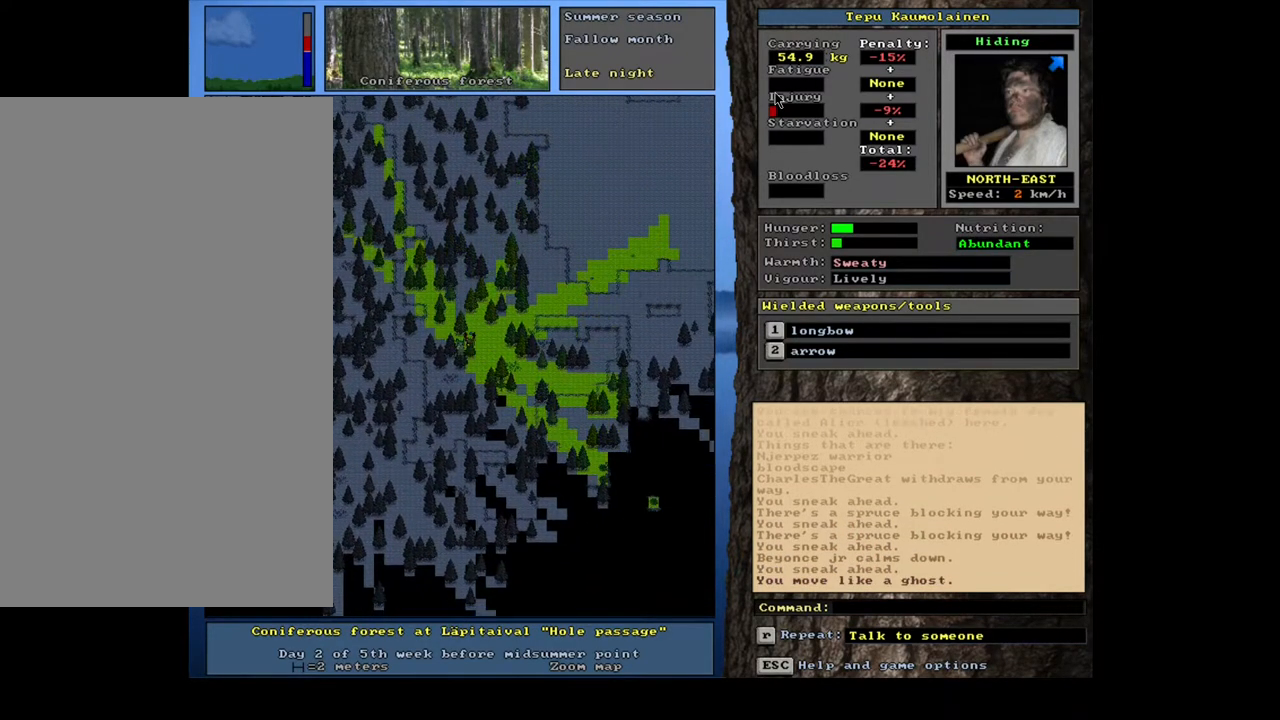
{"keys": ["ctrl_l"], "mouse": [], "events": [[167, "num2", "down"], [250, "num1", "down"], [267, "num2", "up"], [350, "num1", "up"]]}
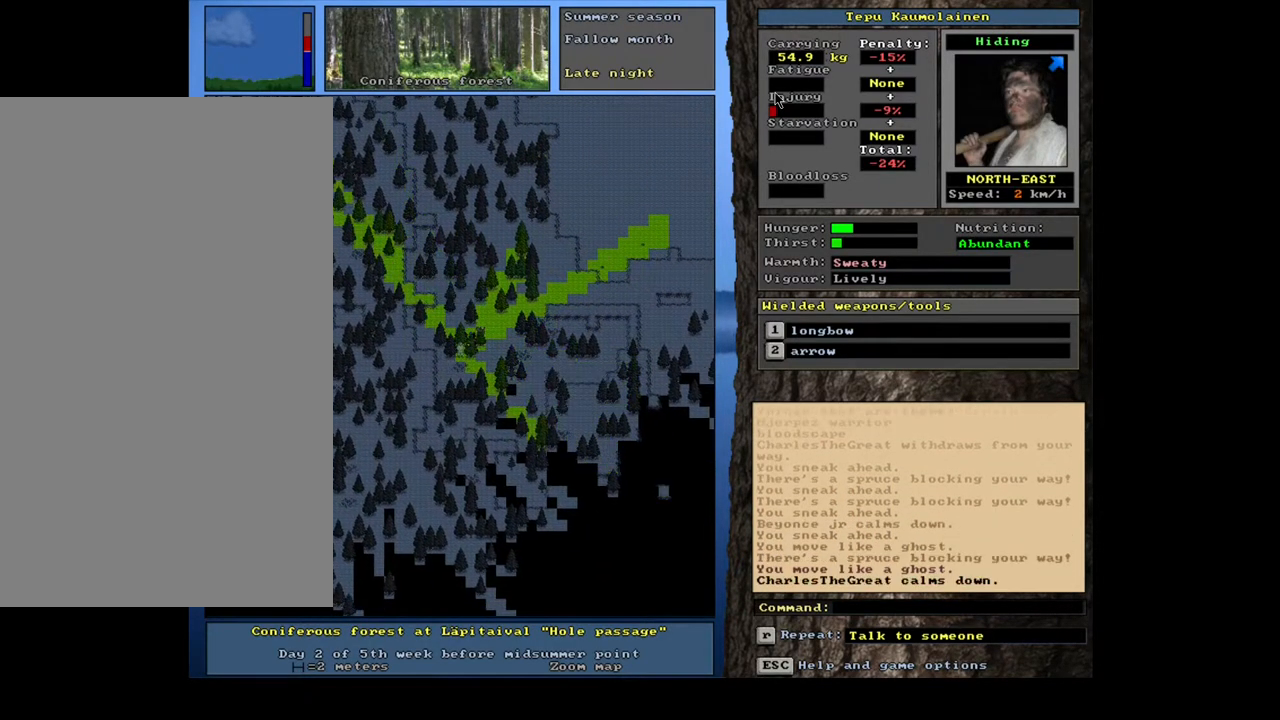
{"keys": ["ctrl_l", "num1"], "mouse": [], "events": [[67, "num2", "down"], [150, "num2", "up"], [267, "num1", "down"], [400, "num1", "up"], [467, "num1", "down"]]}
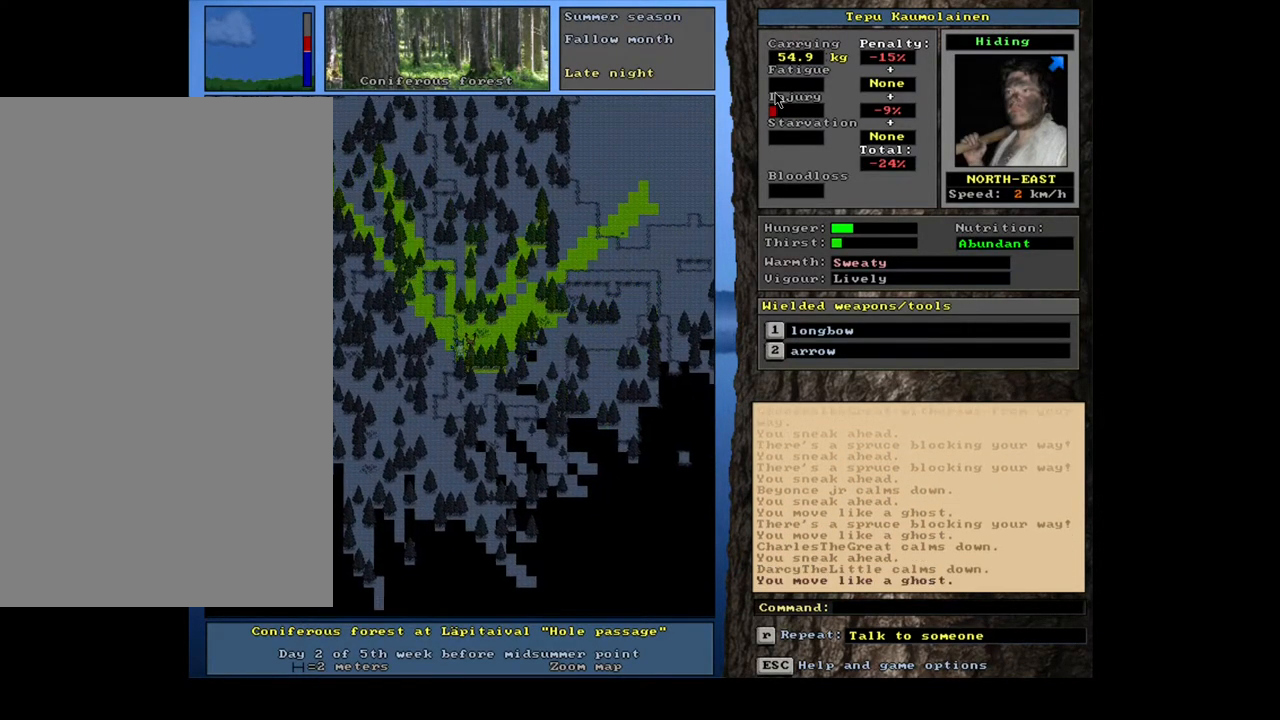
{"keys": ["ctrl_l", "num1"], "mouse": [], "events": [[67, "num1", "up"], [150, "num2", "down"], [383, "num2", "up"], [450, "num1", "down"]]}
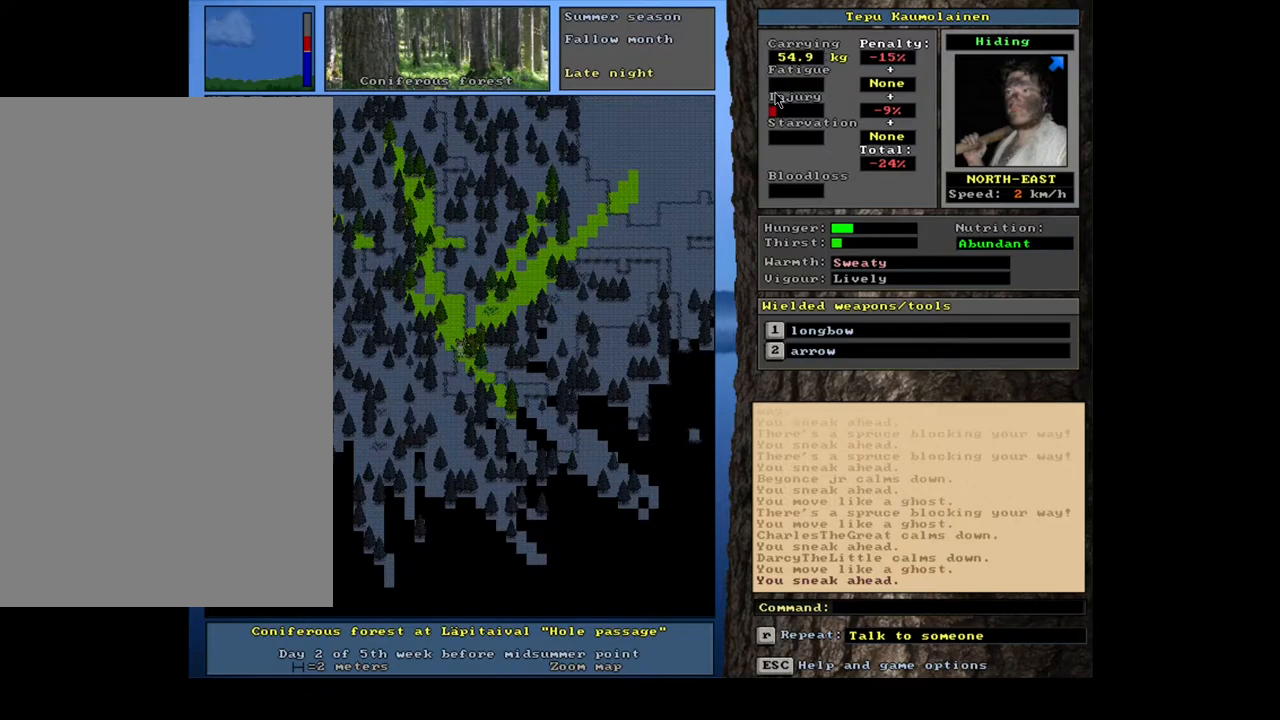
{"keys": ["ctrl_l", "num3"], "mouse": [], "events": [[83, "num1", "up"], [117, "num2", "down"], [217, "num2", "up"], [317, "num2", "down"], [350, "num2", "up"], [400, "num3", "down"]]}
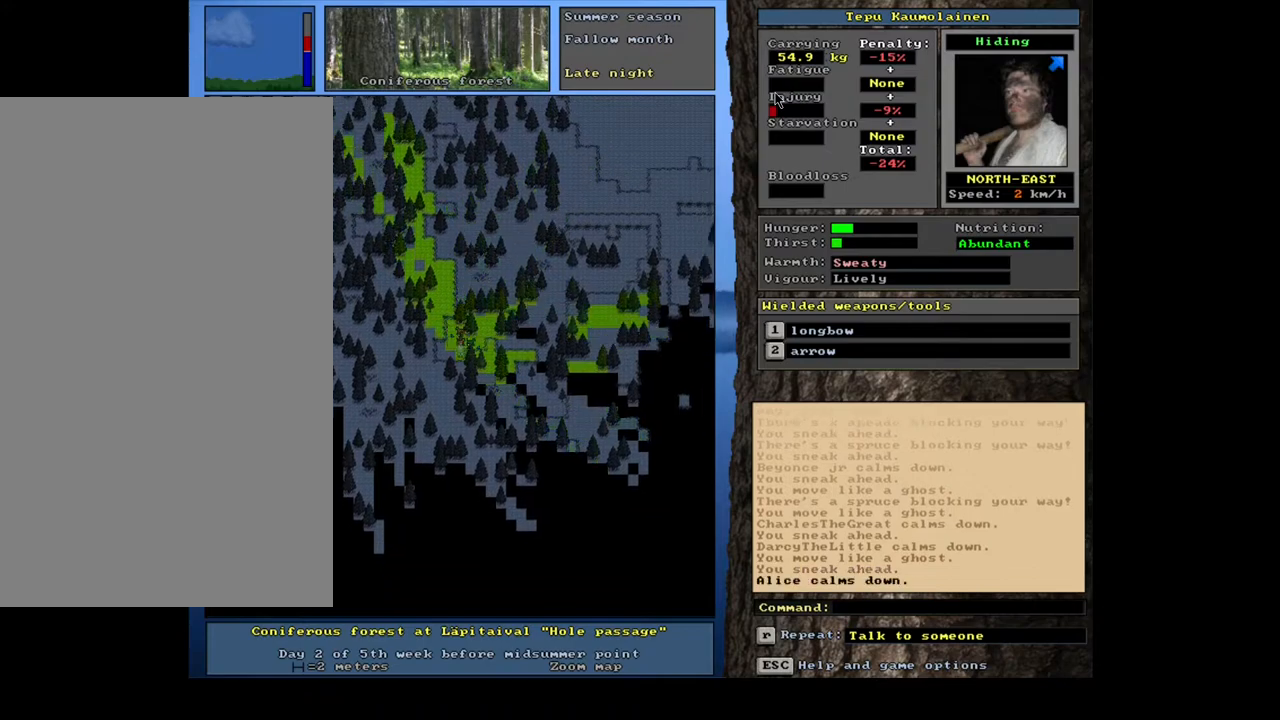
{"keys": ["ctrl_l", "num2"], "mouse": [], "events": [[17, "num3", "up"], [67, "num3", "down"], [167, "num3", "up"], [450, "num2", "down"]]}
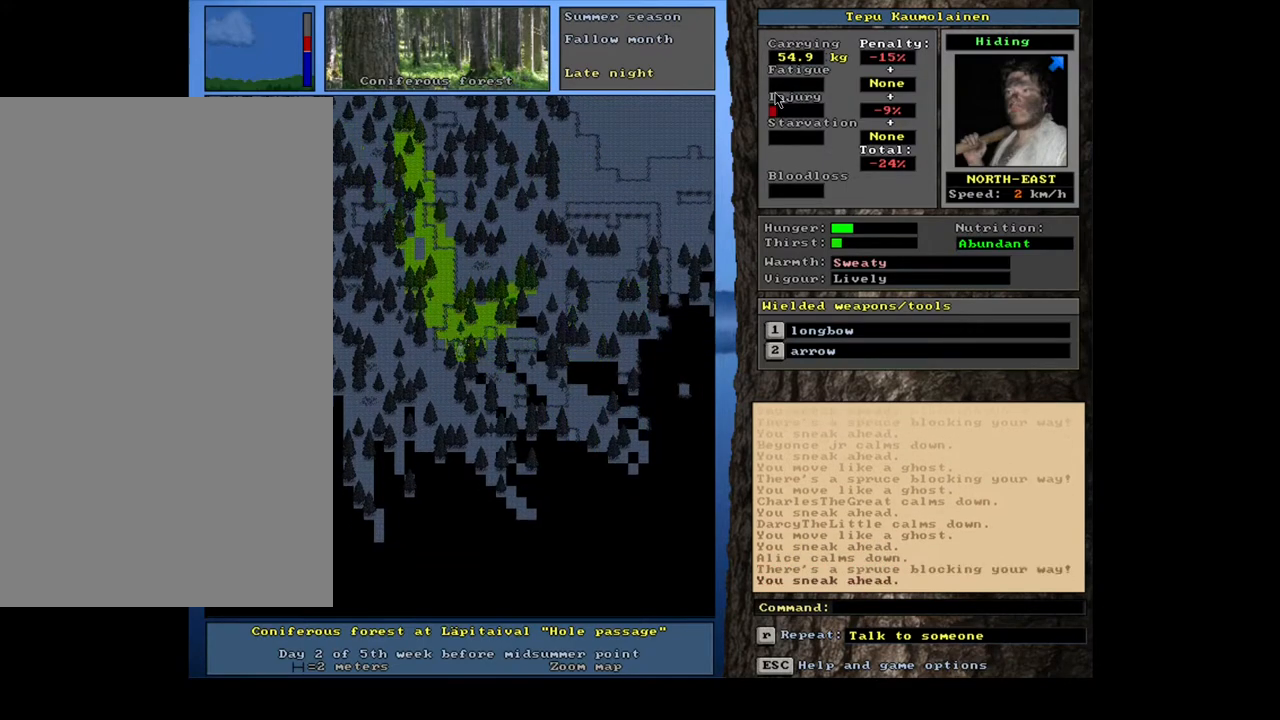
{"keys": ["ctrl_l"], "mouse": [], "events": [[83, "num2", "up"], [133, "num3", "down"], [267, "num3", "up"]]}
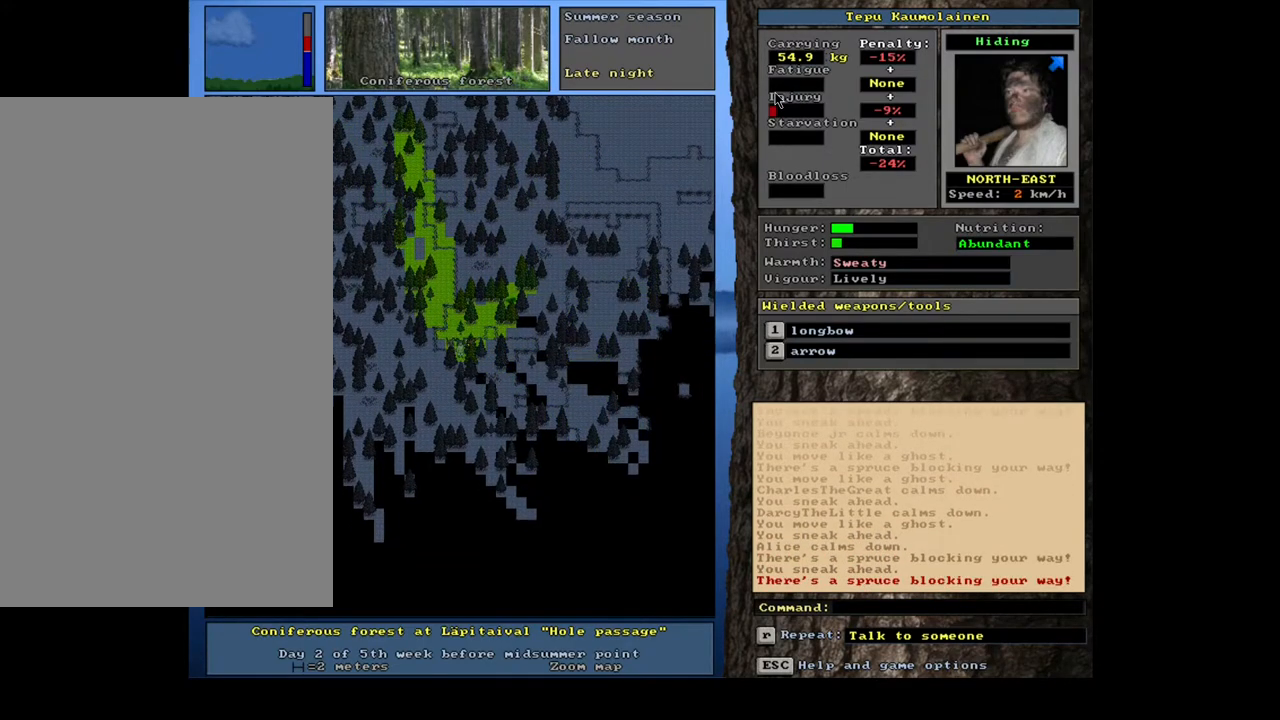
{"keys": ["ctrl_l"], "mouse": [], "events": [[133, "num2", "down"], [300, "num1", "down"], [300, "num2", "up"], [367, "num1", "up"], [450, "num3", "down"], [500, "num3", "up"]]}
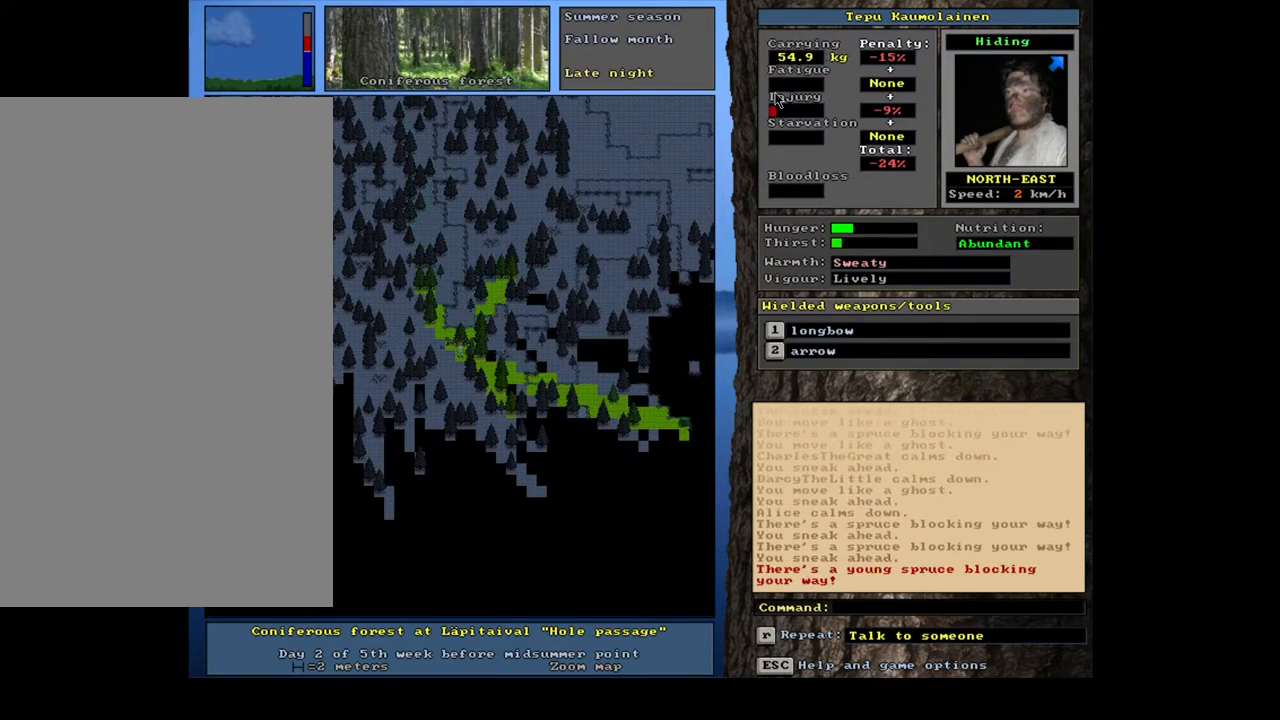
{"keys": ["ctrl_l"], "mouse": [], "events": [[333, "num3", "down"], [450, "num3", "up"]]}
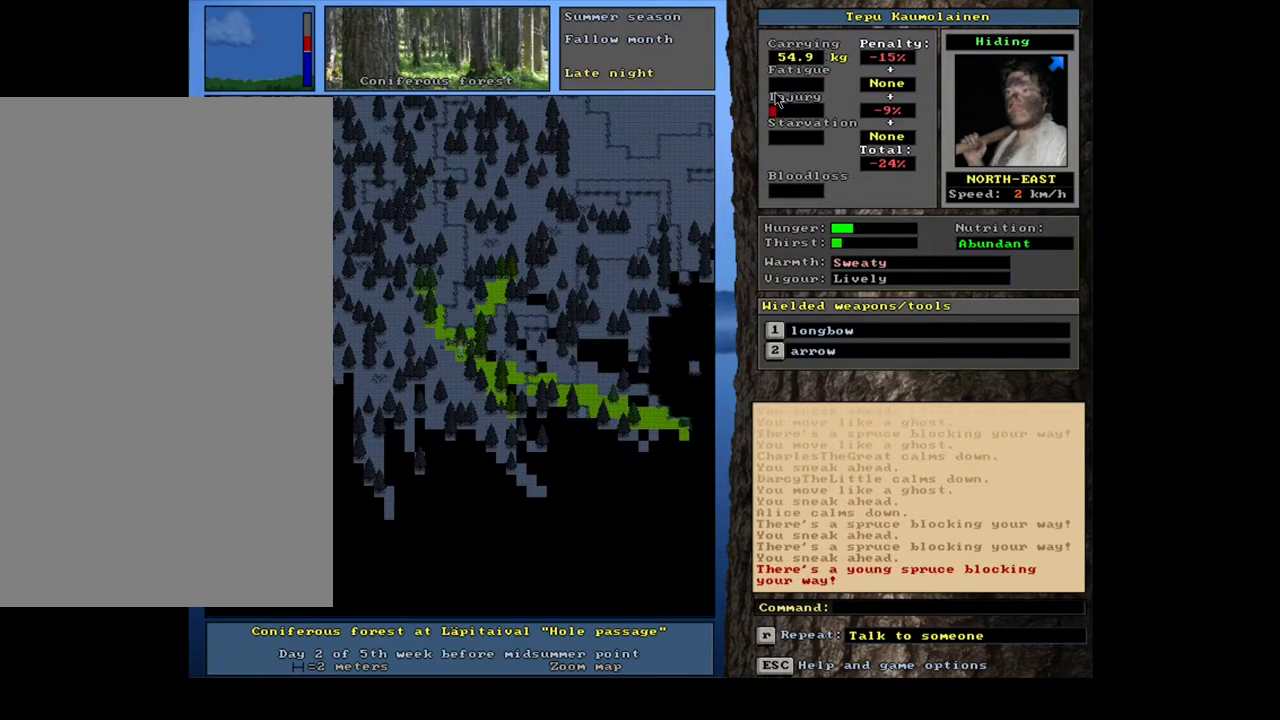
{"keys": ["ctrl_l"], "mouse": [], "events": [[167, "num2", "down"], [283, "num2", "up"], [317, "num3", "down"], [450, "num3", "up"]]}
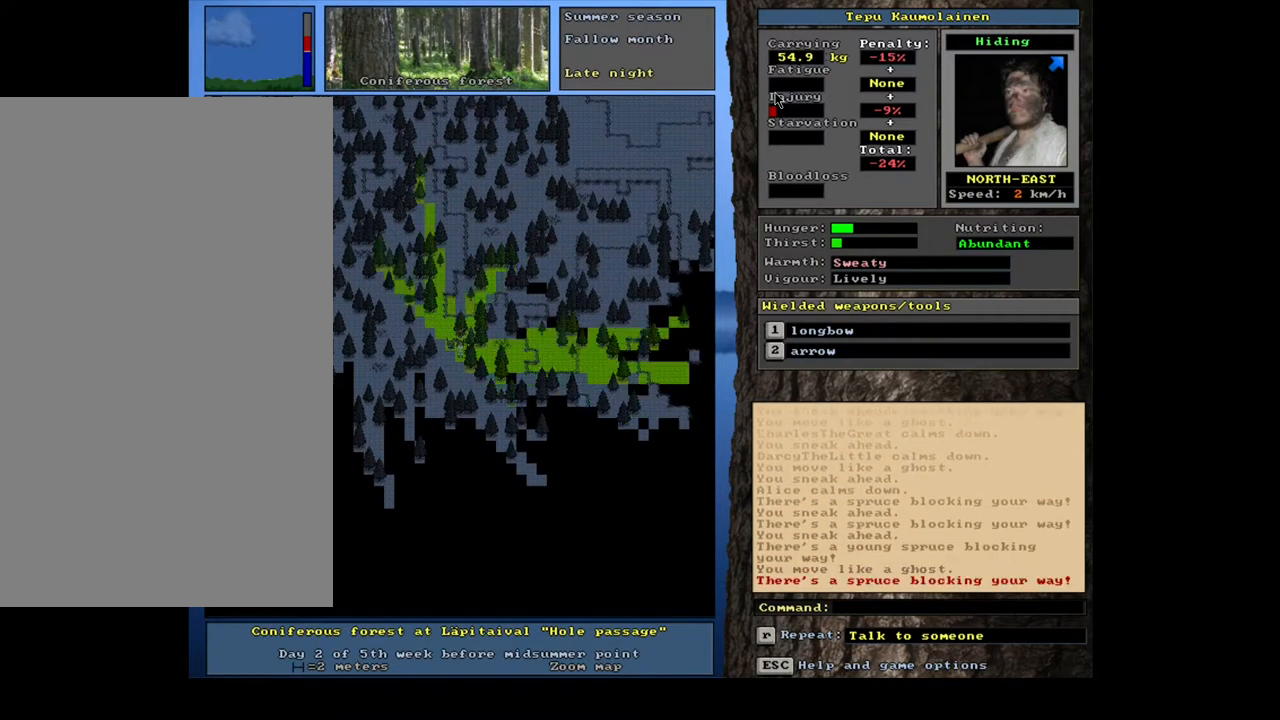
{"keys": ["ctrl_l", "num2"], "mouse": [], "events": [[117, "num3", "down"], [250, "num3", "up"], [417, "num2", "down"]]}
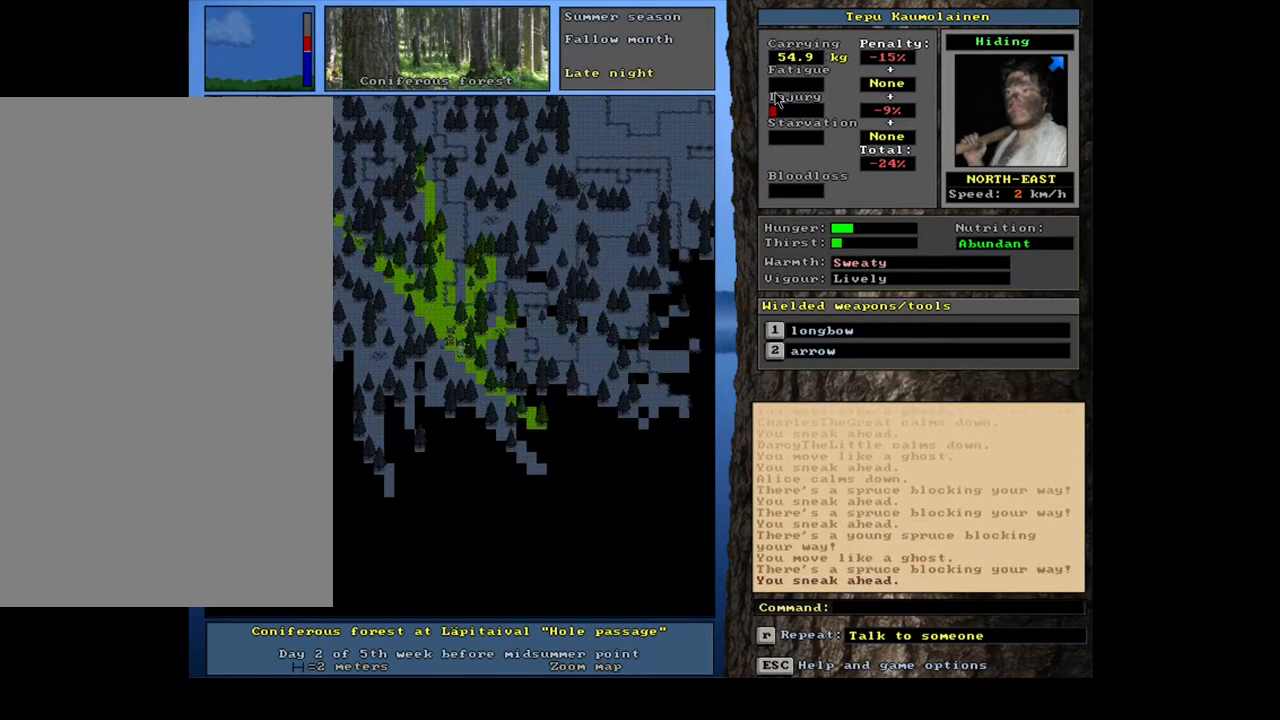
{"keys": ["ctrl_l"], "mouse": [], "events": [[50, "num2", "up"], [133, "num6", "down"], [267, "num6", "up"]]}